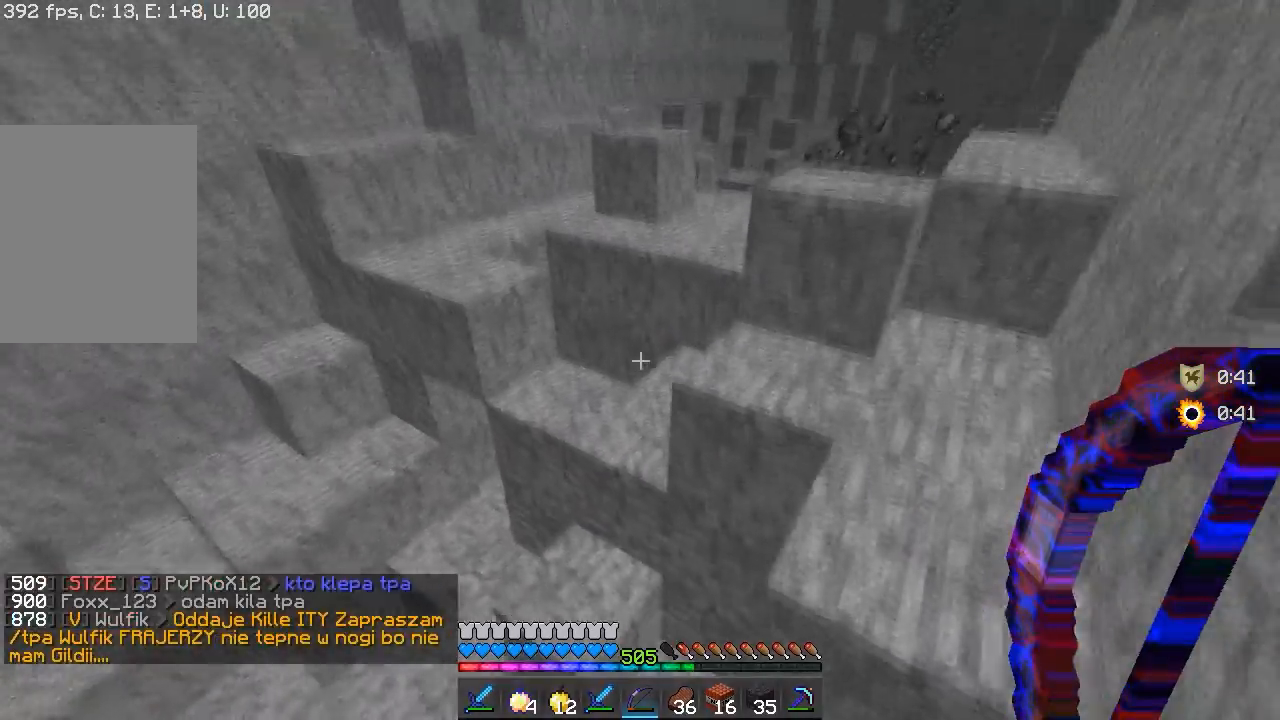
Gameplay with keyboard and mouse; each line is a JSON object with the keys and mouse buttons held at the frame after it. "events" lists presses ("down") and releases ("up") of "a", "d", "s", "w", "mouse_left" and "mouse_right" between this image and that frame as [ms after this image, input, new state], when the widget could be followed in between. "mouse_left", "mouse_right" = the "left", "right" buttons of the "mouse" list. No other keys are recorded. Fast repeated clicks can show as one long hold. Mouse movement is not recorded.
{"keys": ["w"], "mouse": [], "events": [[217, "a", "down"], [383, "a", "up"]]}
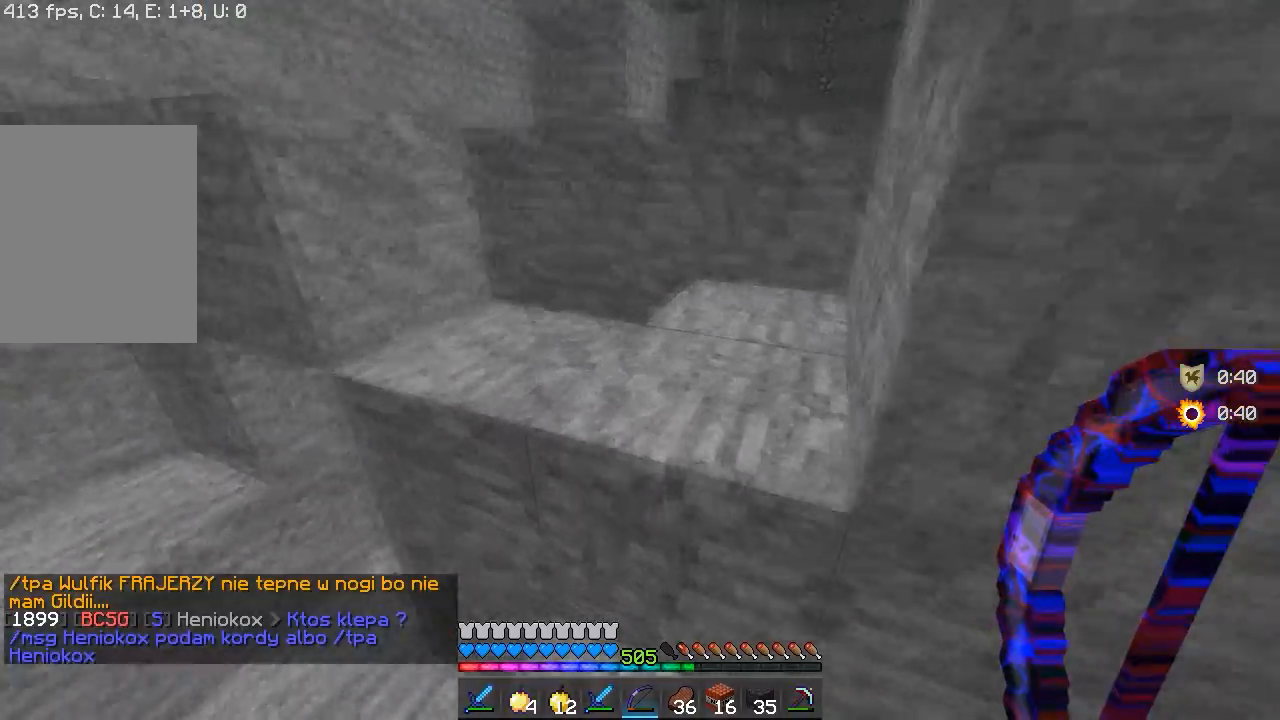
{"keys": ["w"], "mouse": [], "events": [[117, "d", "down"], [333, "d", "up"]]}
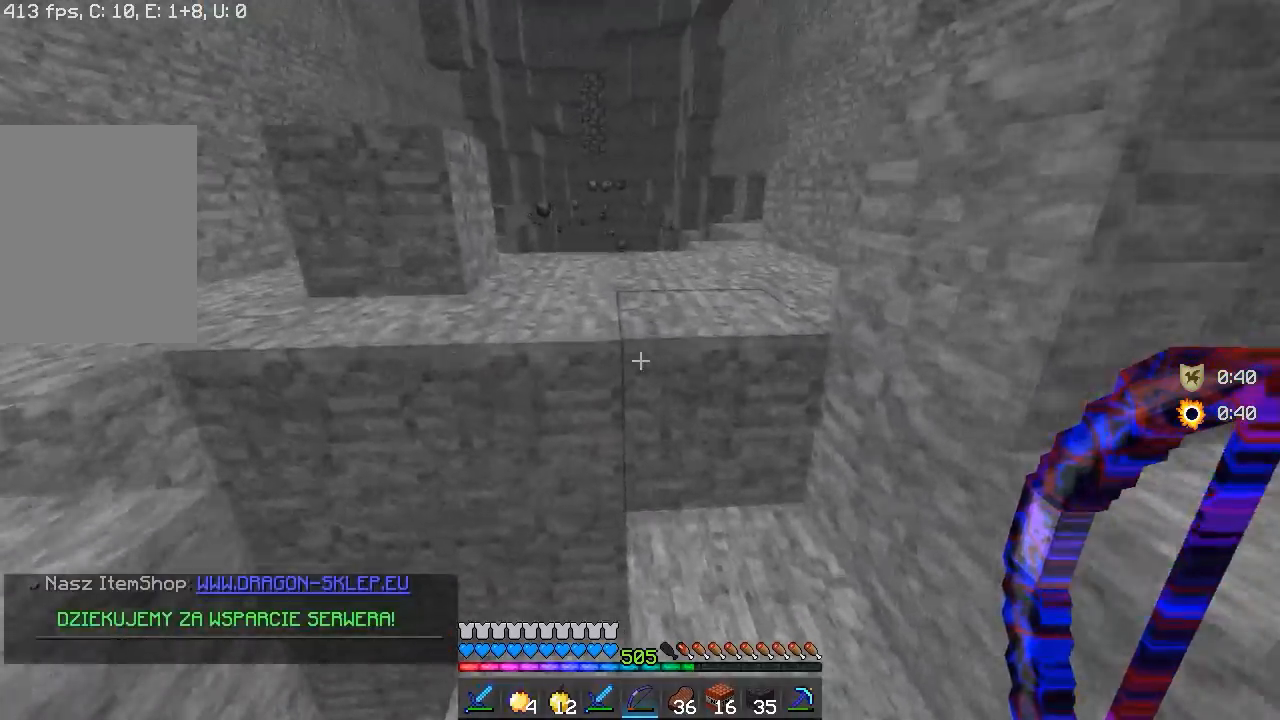
{"keys": ["w"], "mouse": [], "events": []}
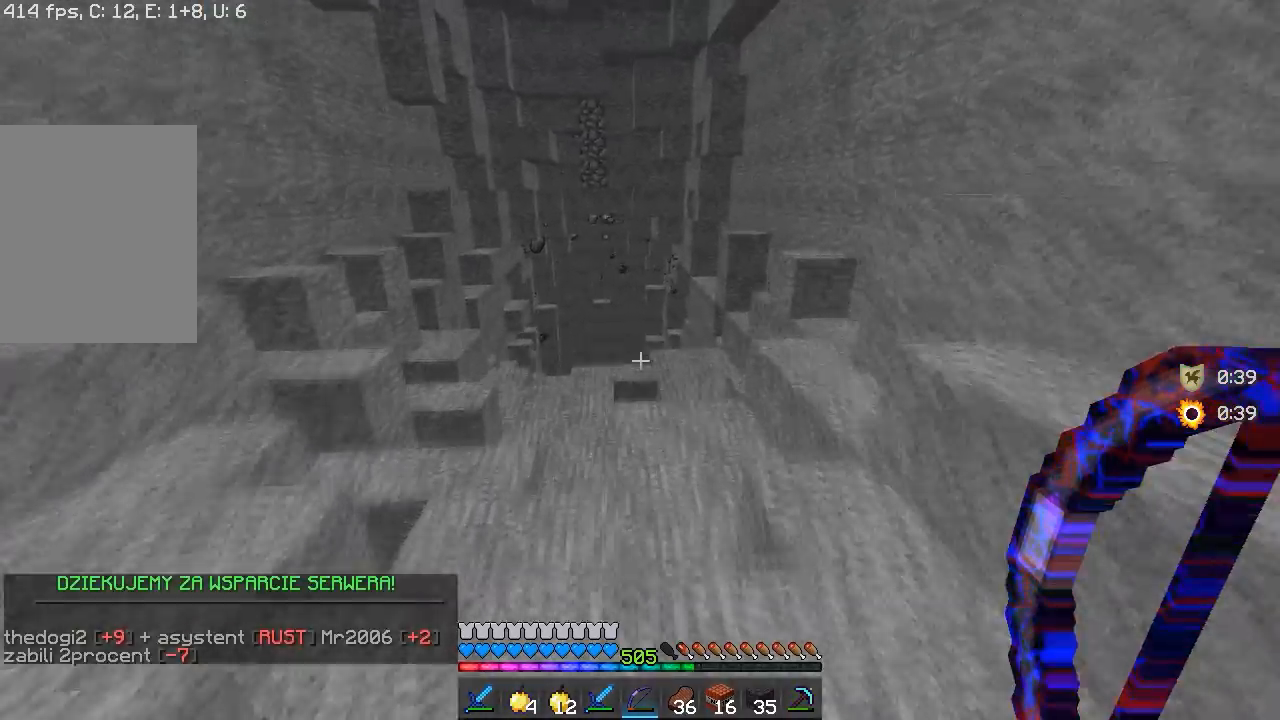
{"keys": ["w"], "mouse": [], "events": []}
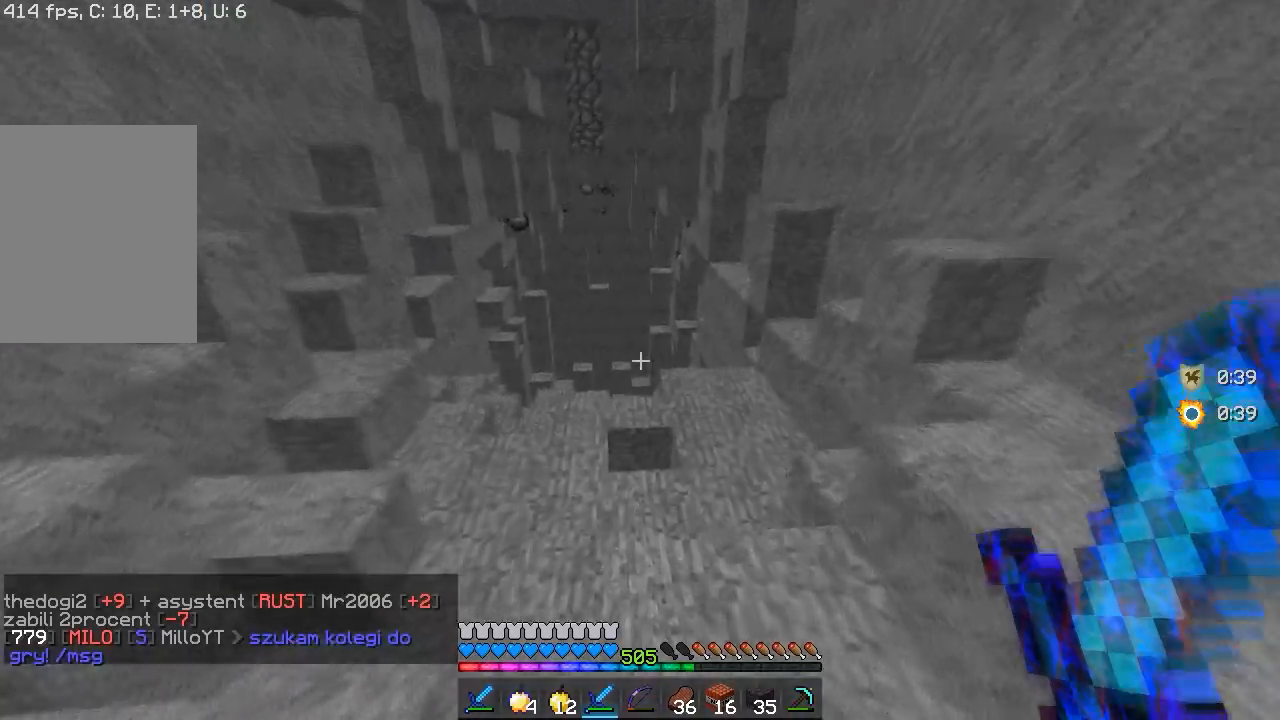
{"keys": ["a", "w"], "mouse": [], "events": [[217, "a", "down"]]}
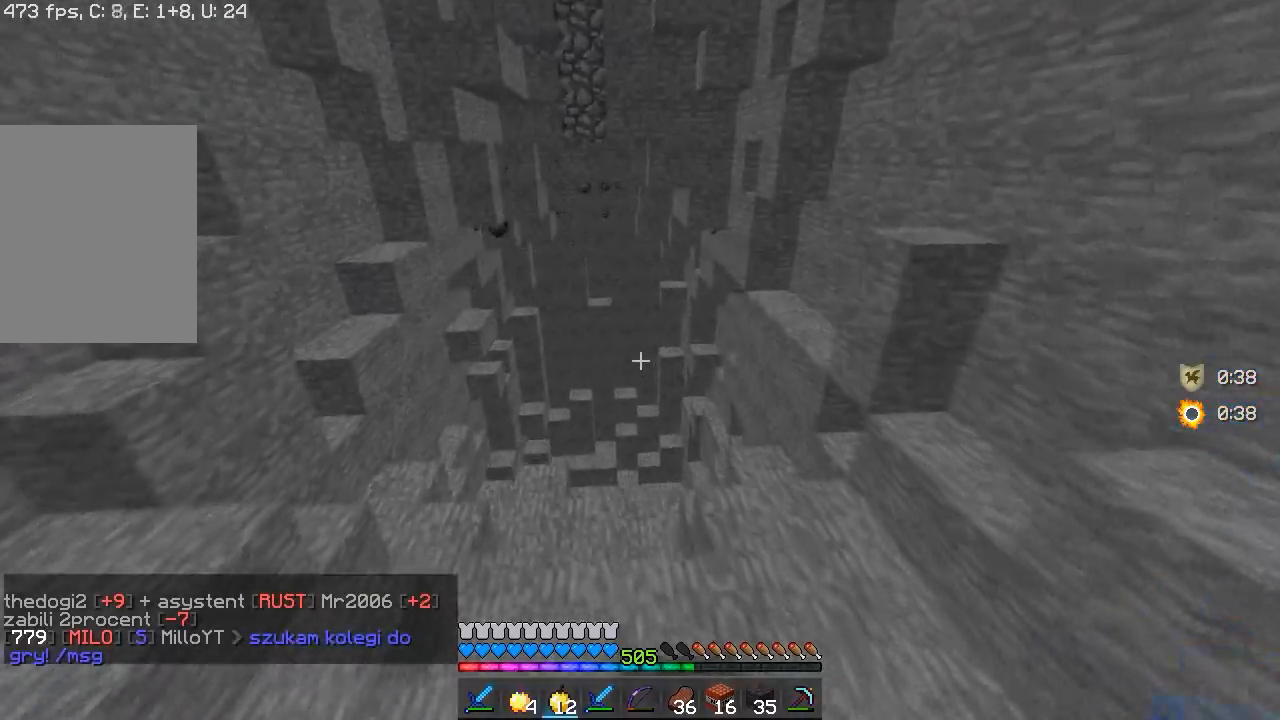
{"keys": ["w"], "mouse": [], "events": [[383, "a", "up"]]}
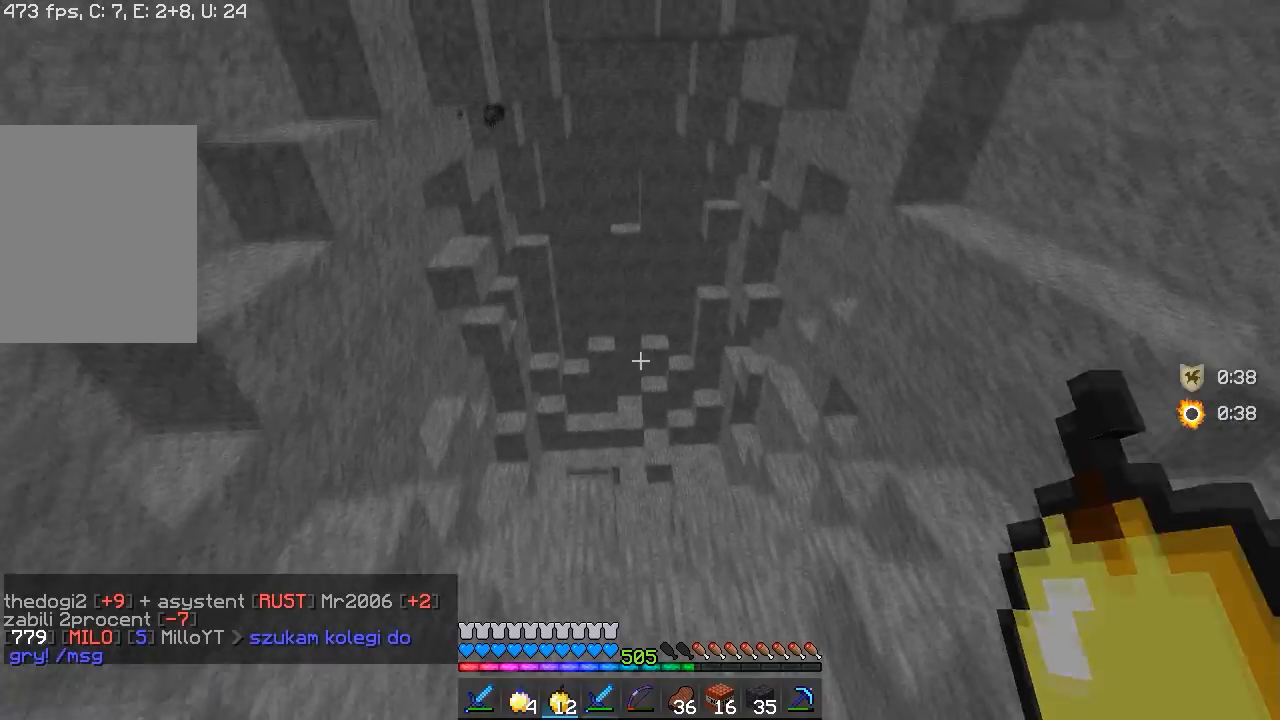
{"keys": ["d"], "mouse": [], "events": [[17, "a", "down"], [233, "a", "up"], [283, "w", "up"], [367, "d", "down"]]}
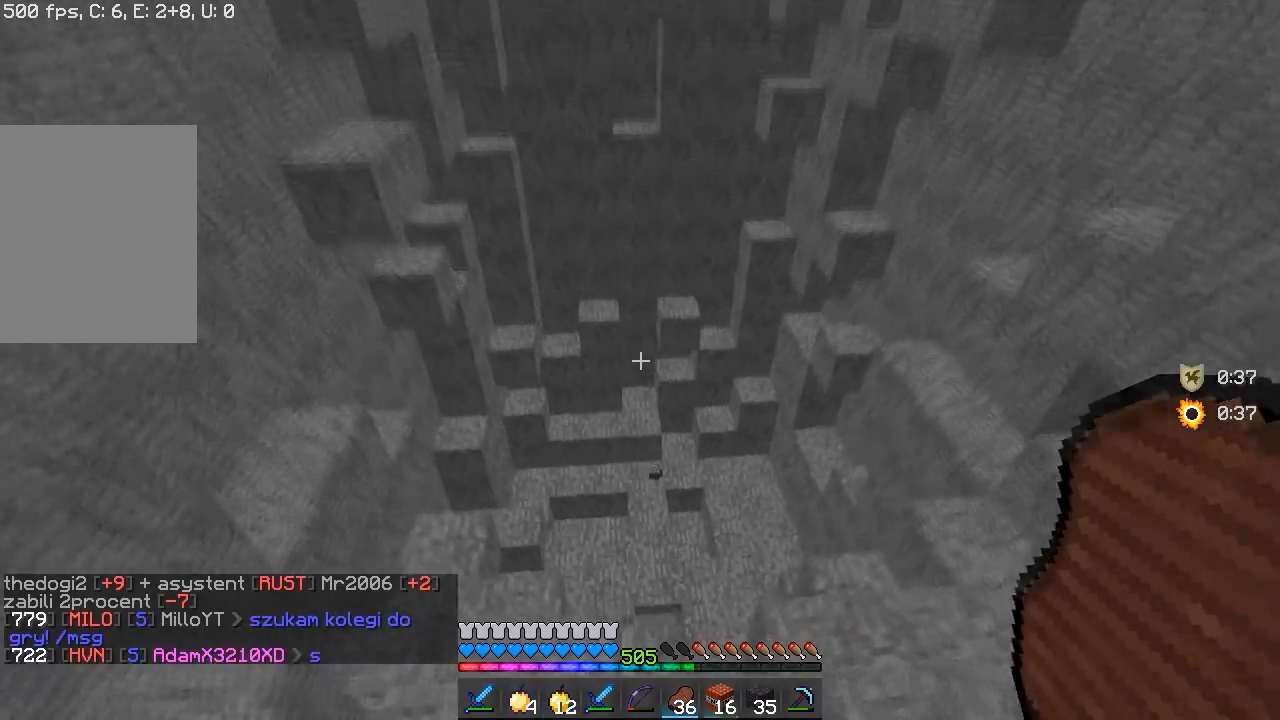
{"keys": [], "mouse": ["left", "right"], "events": [[33, "d", "up"], [67, "a", "down"], [333, "a", "up"], [433, "mouse_left", "down"], [500, "mouse_right", "down"]]}
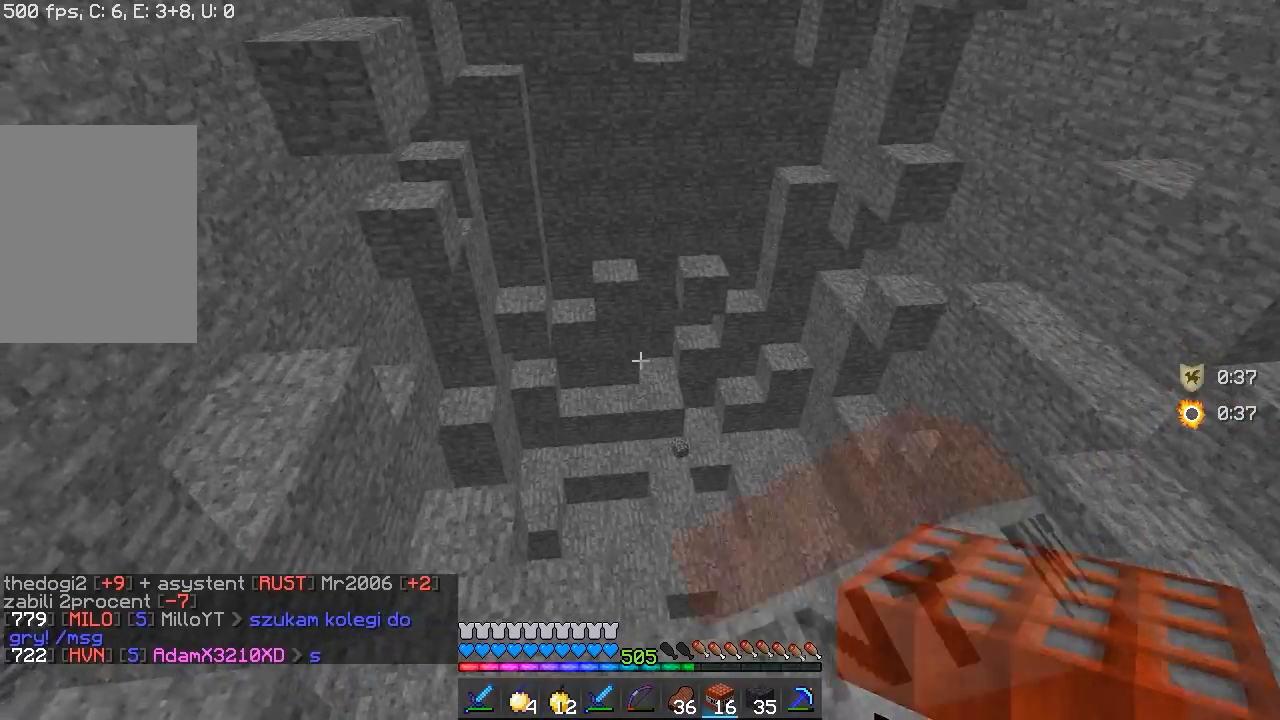
{"keys": [], "mouse": ["right"], "events": [[17, "a", "down"], [17, "w", "down"], [267, "mouse_left", "up"], [383, "a", "up"], [383, "w", "up"]]}
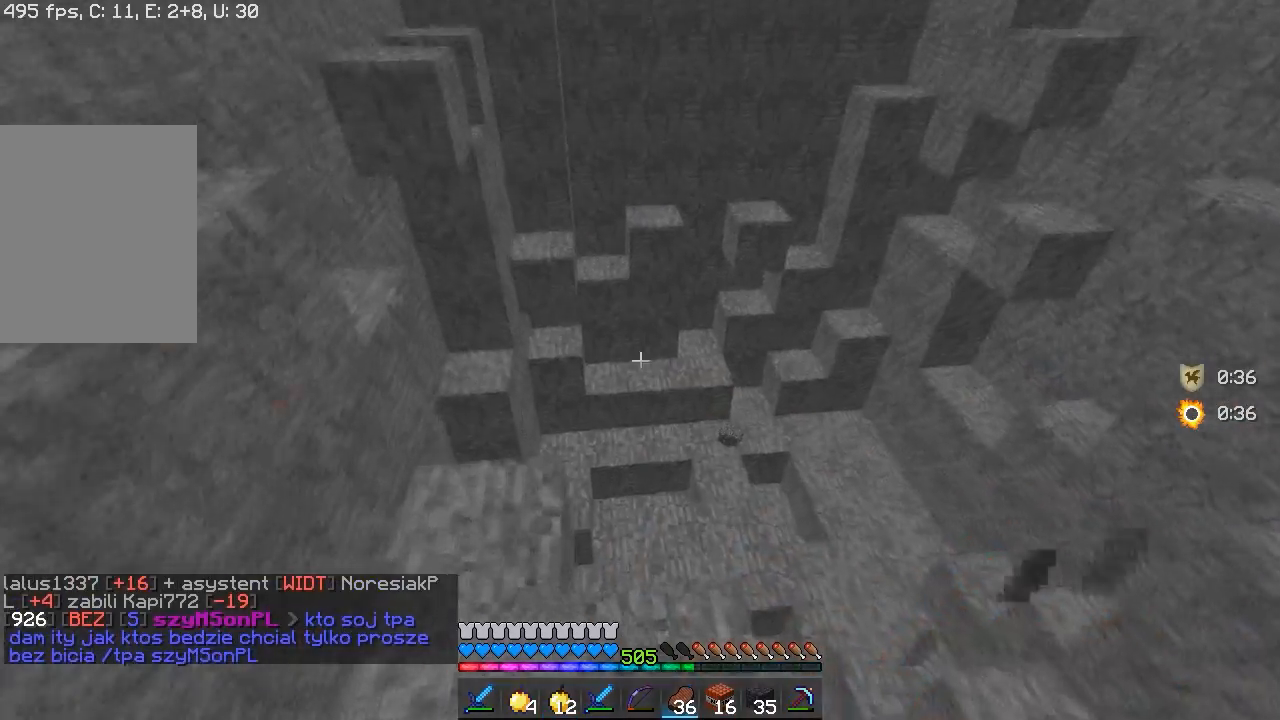
{"keys": [], "mouse": ["right"], "events": []}
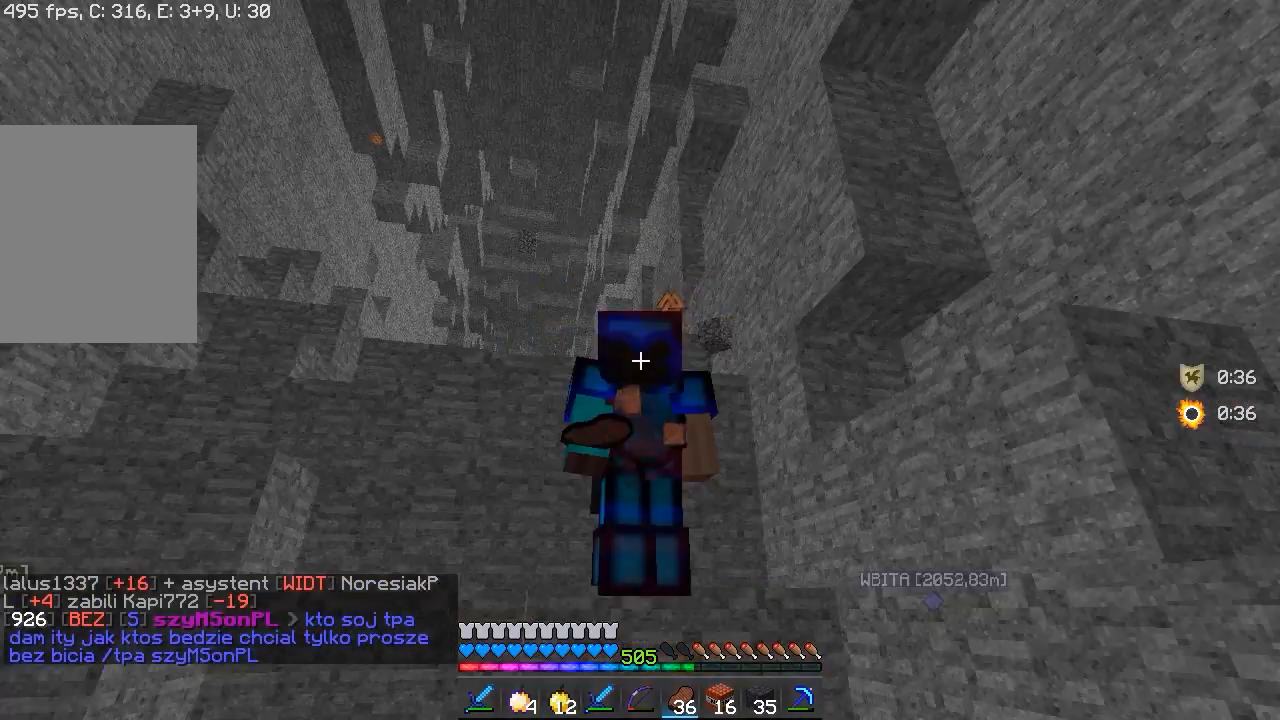
{"keys": [], "mouse": ["right"], "events": []}
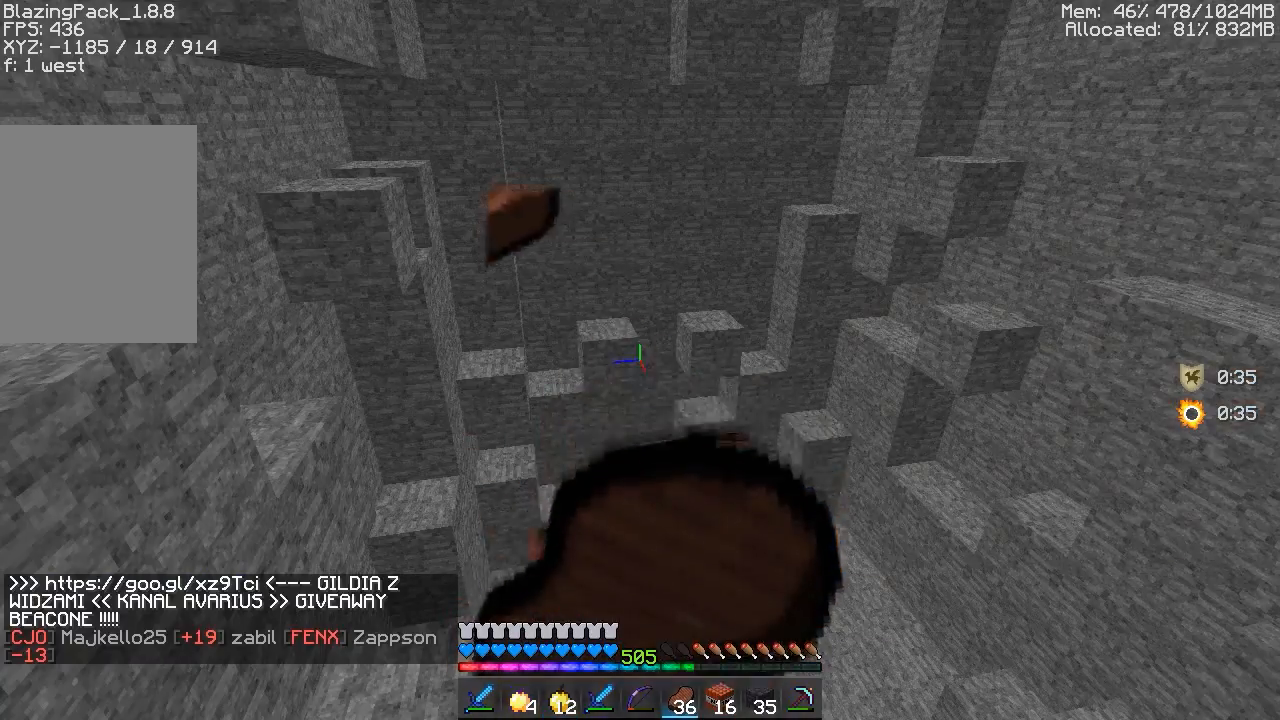
{"keys": [], "mouse": ["right"], "events": []}
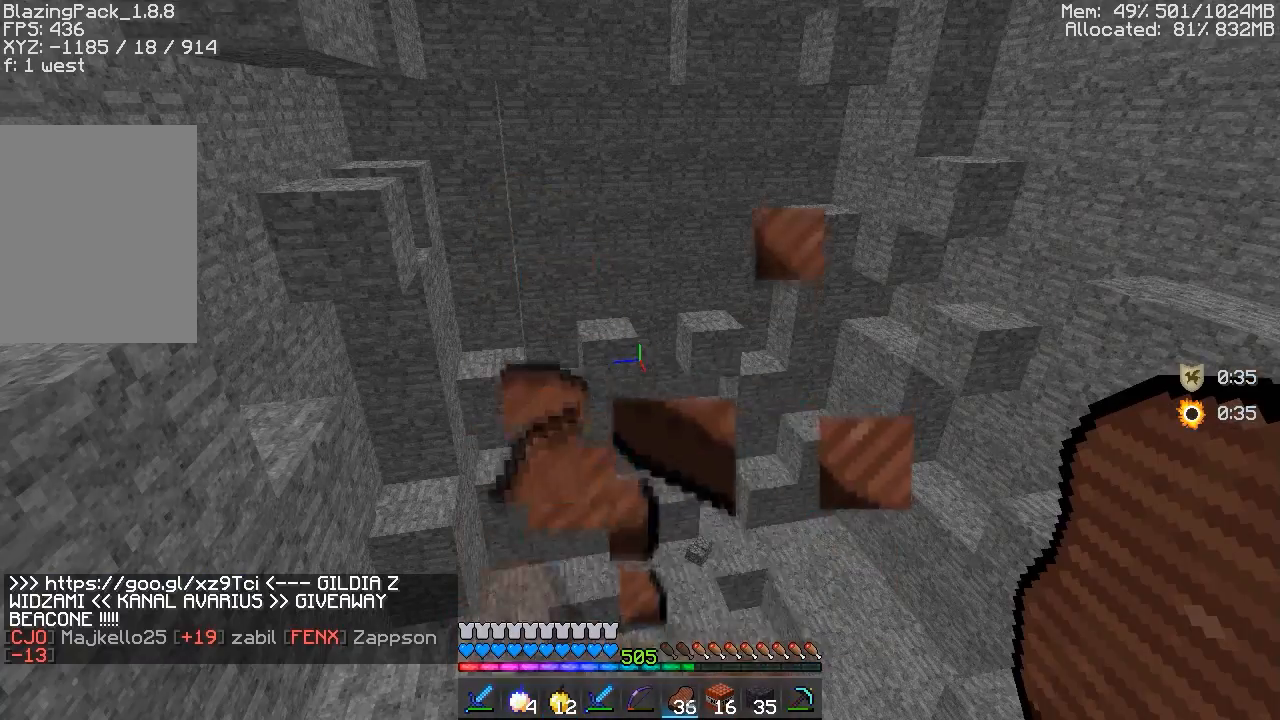
{"keys": [], "mouse": ["right"], "events": []}
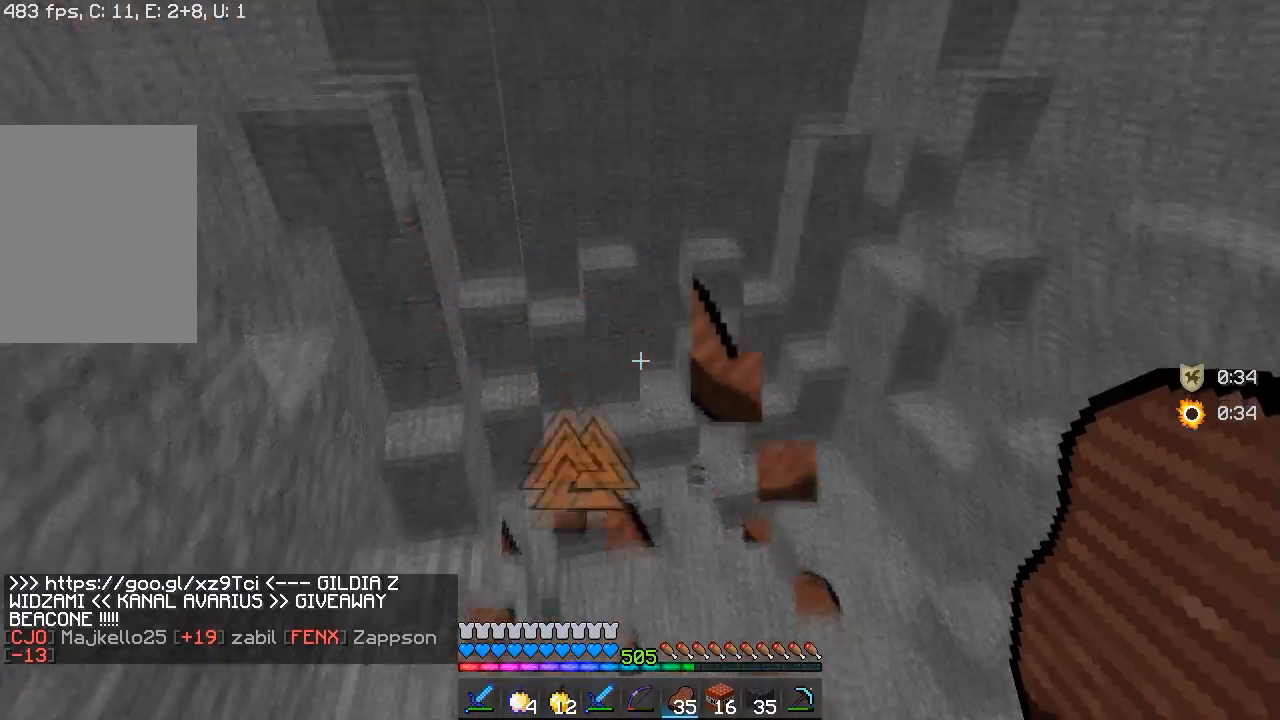
{"keys": ["w"], "mouse": [], "events": [[50, "mouse_right", "up"], [367, "w", "down"]]}
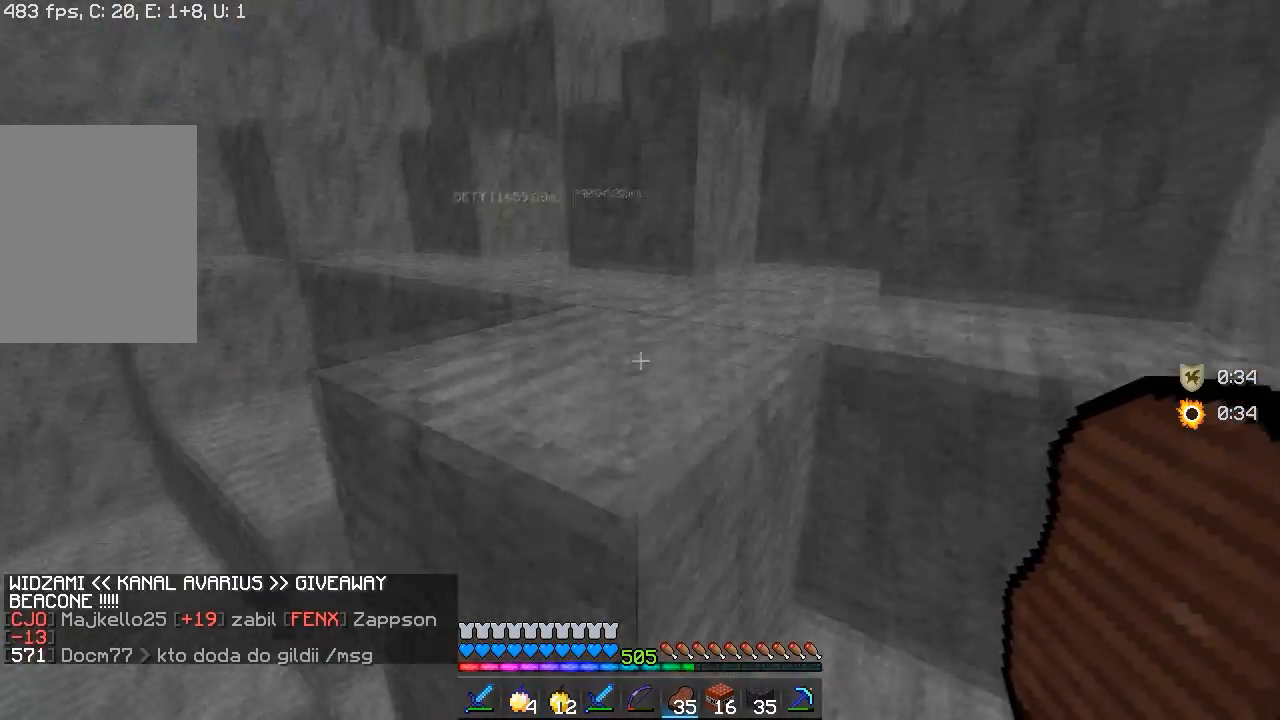
{"keys": ["d", "w"], "mouse": [], "events": [[117, "d", "down"]]}
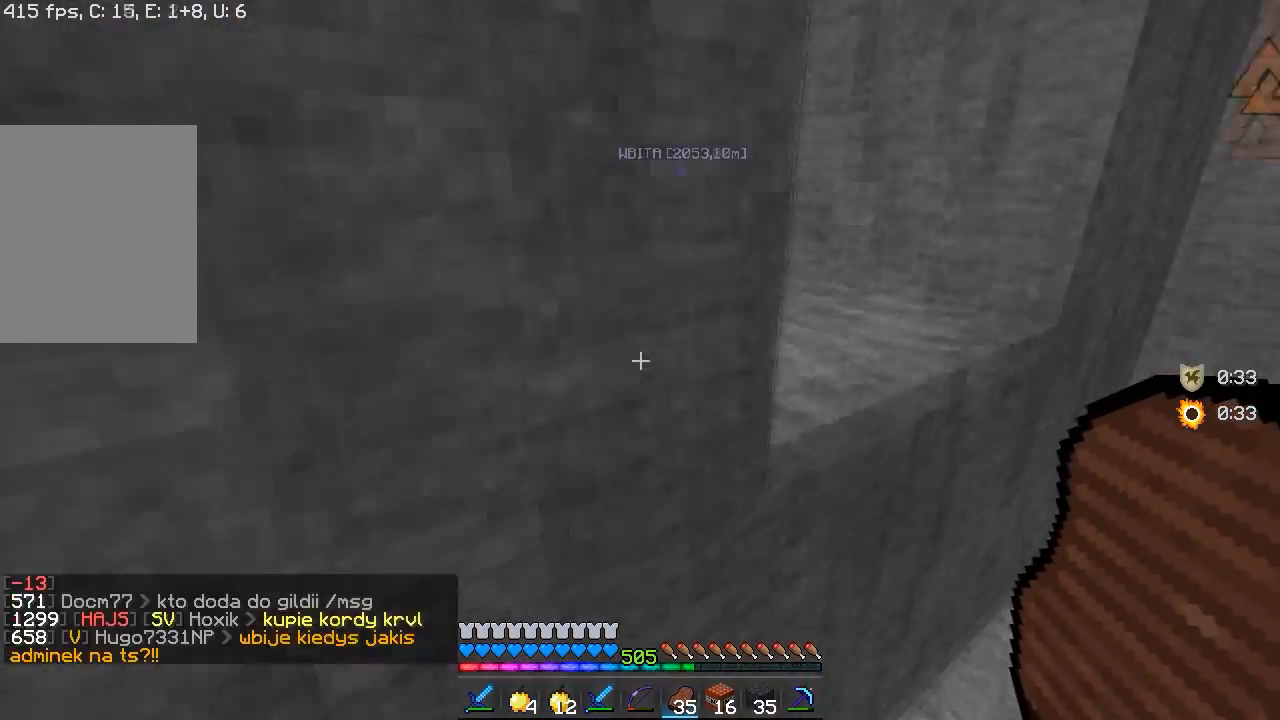
{"keys": ["w"], "mouse": [], "events": [[250, "d", "up"]]}
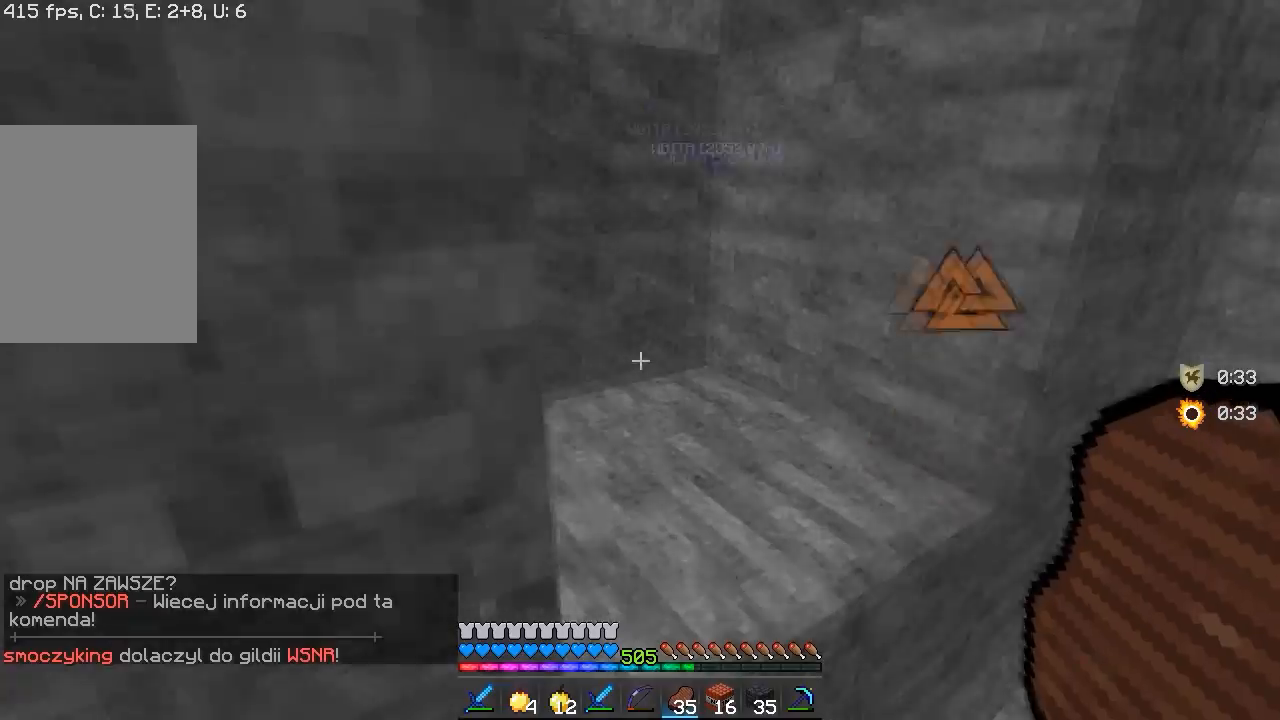
{"keys": ["w"], "mouse": [], "events": []}
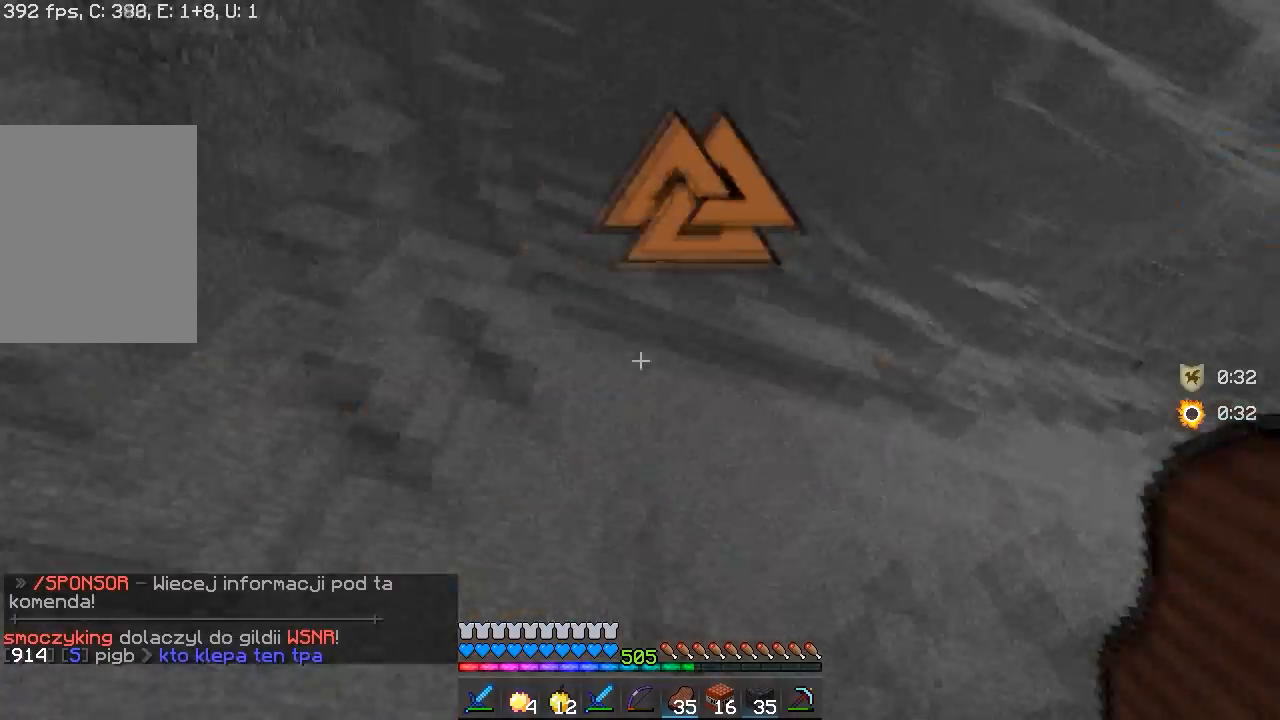
{"keys": ["d"], "mouse": [], "events": [[17, "d", "down"], [183, "w", "up"]]}
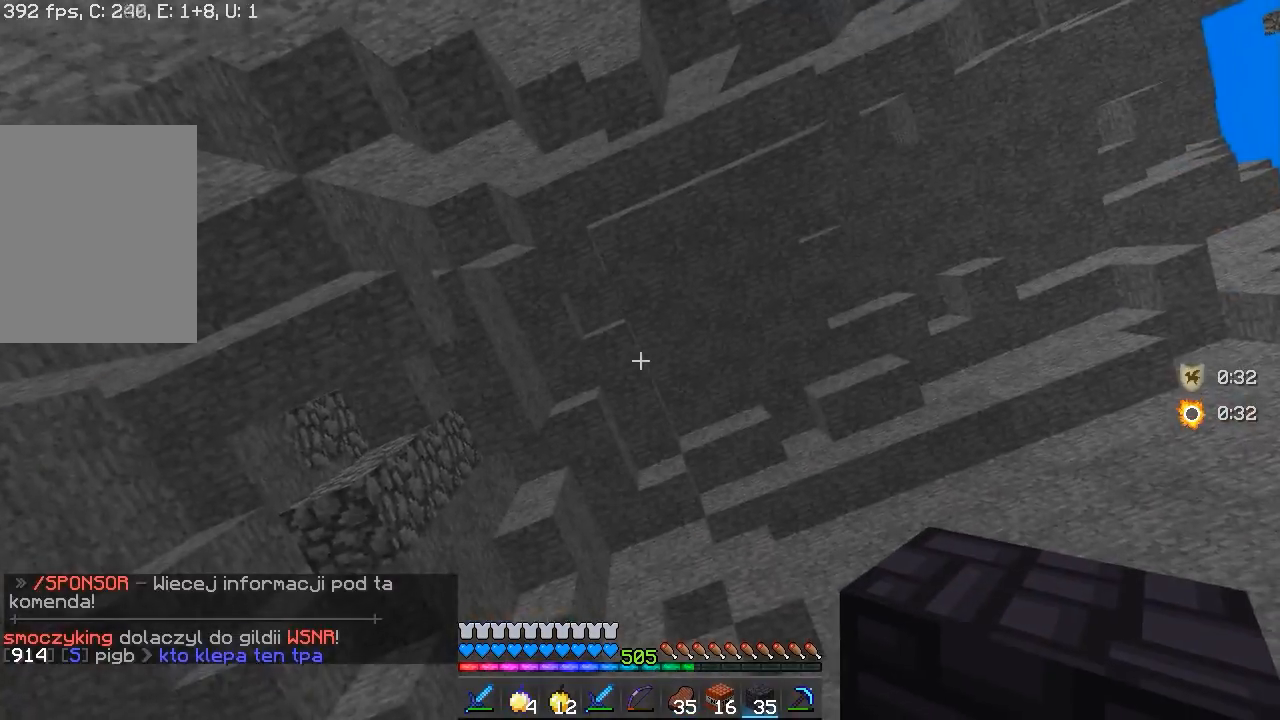
{"keys": ["a"], "mouse": [], "events": [[33, "d", "up"], [267, "a", "down"]]}
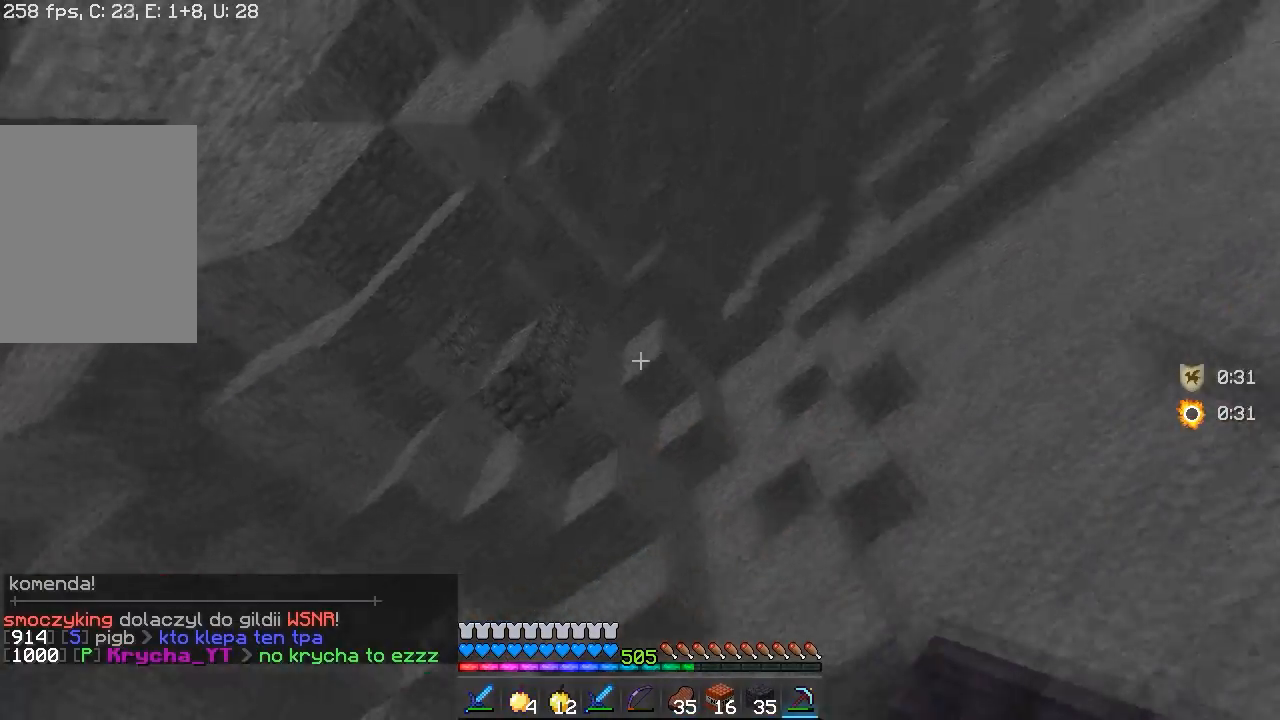
{"keys": ["a", "w"], "mouse": [], "events": [[17, "w", "down"]]}
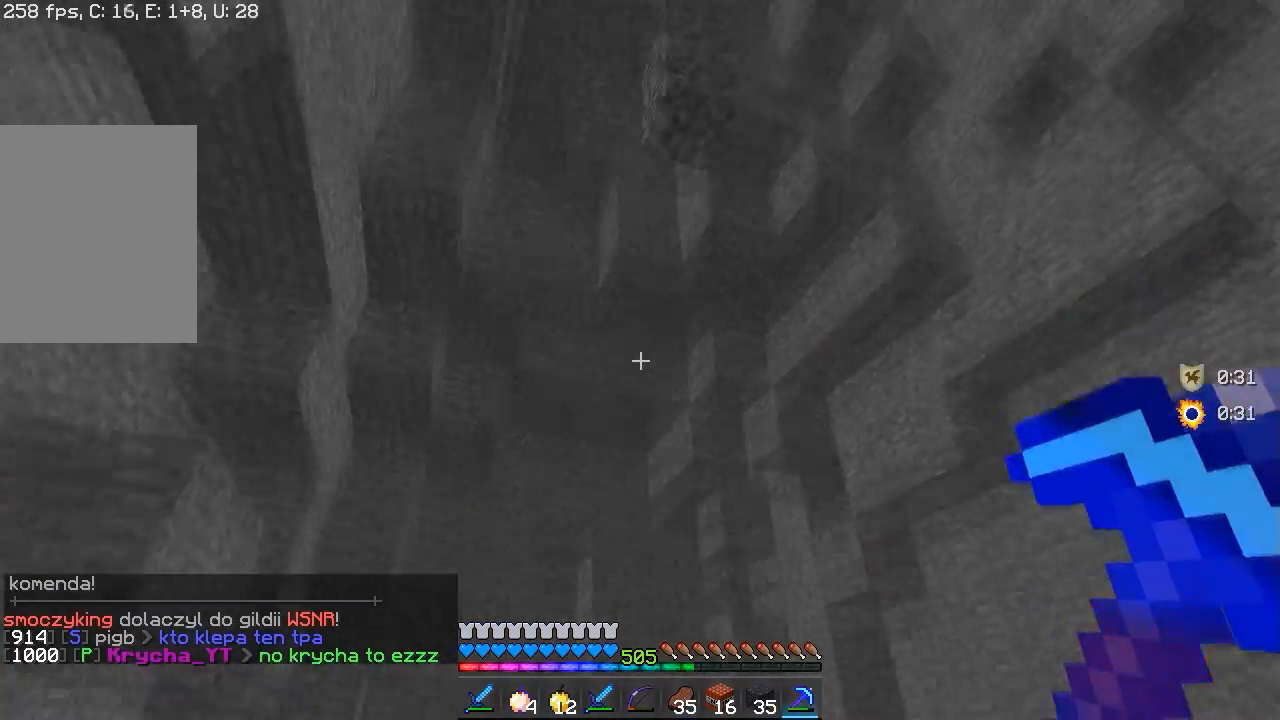
{"keys": ["a"], "mouse": [], "events": [[333, "w", "up"]]}
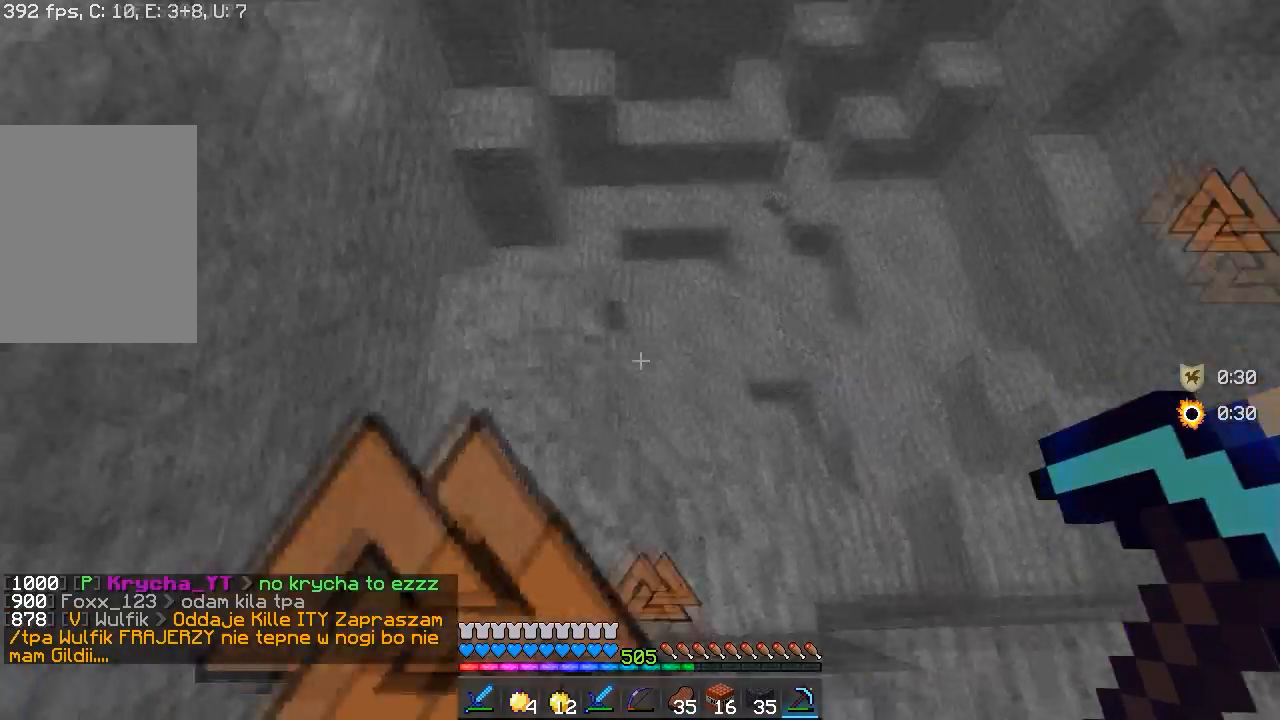
{"keys": ["a"], "mouse": [], "events": [[17, "w", "down"], [483, "w", "up"]]}
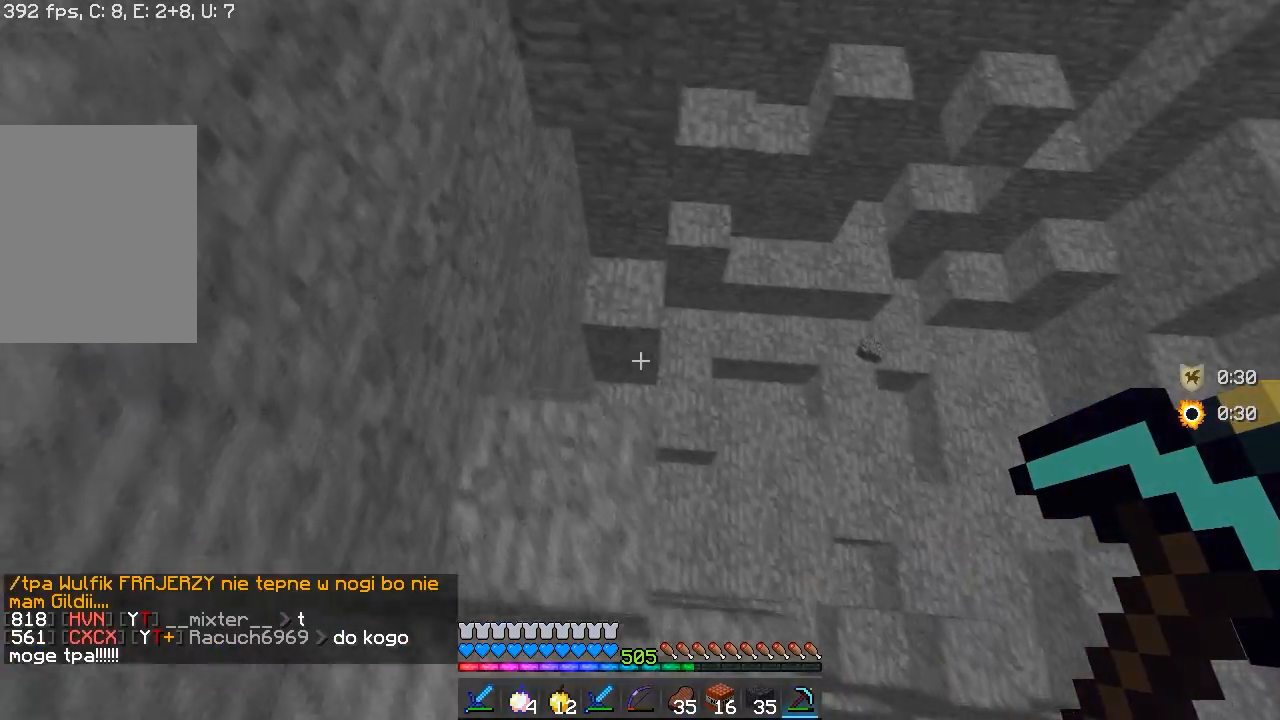
{"keys": ["a", "w"], "mouse": [], "events": [[167, "w", "down"]]}
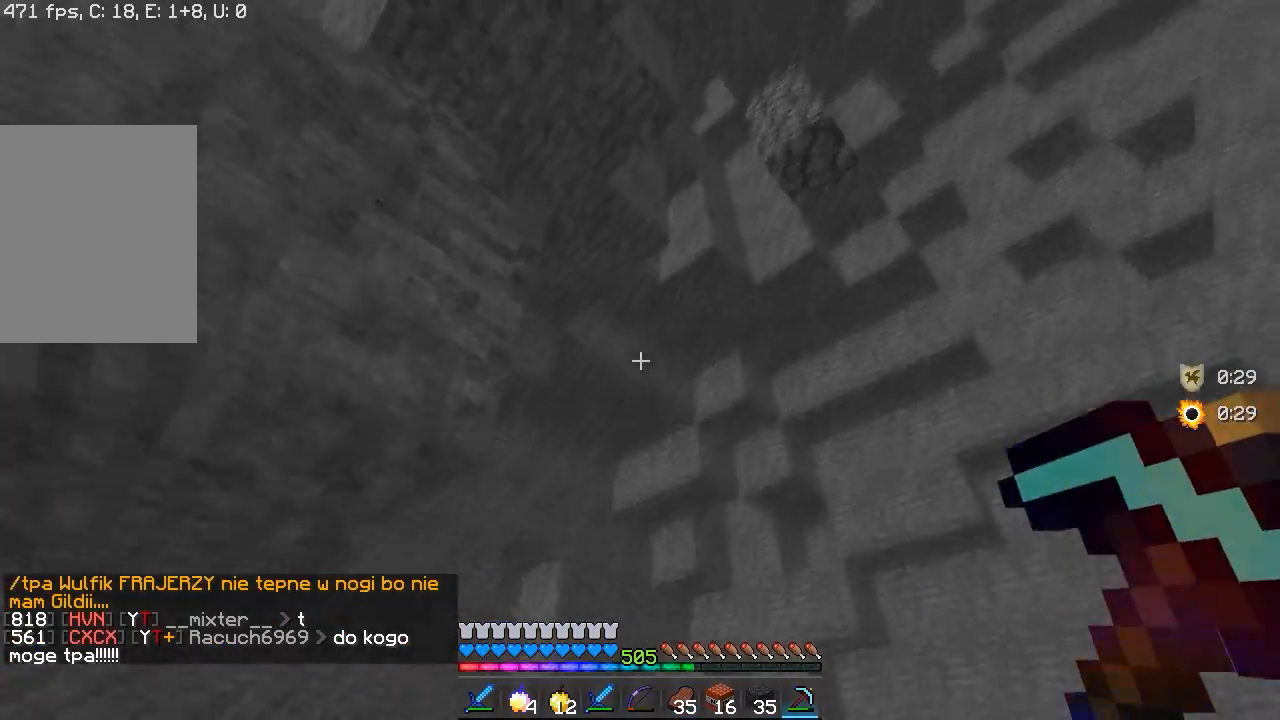
{"keys": ["w"], "mouse": [], "events": [[50, "a", "up"]]}
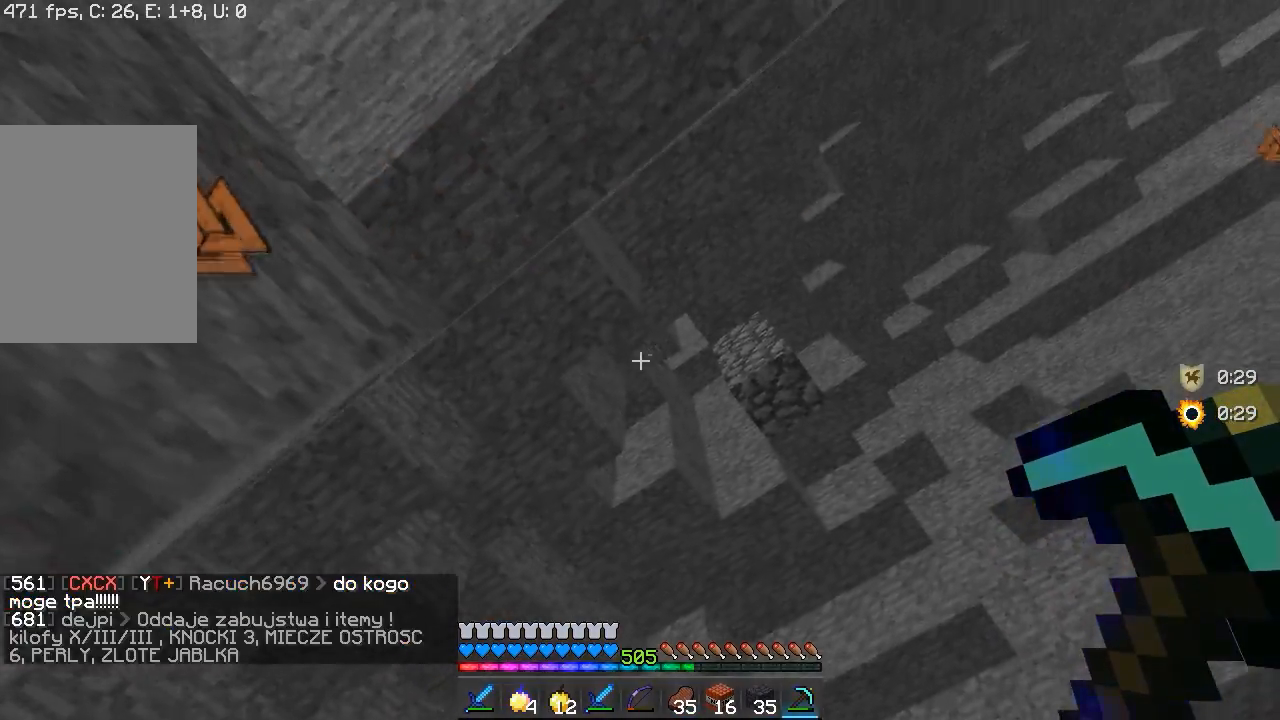
{"keys": [], "mouse": [], "events": [[17, "d", "down"], [433, "w", "up"], [500, "d", "up"]]}
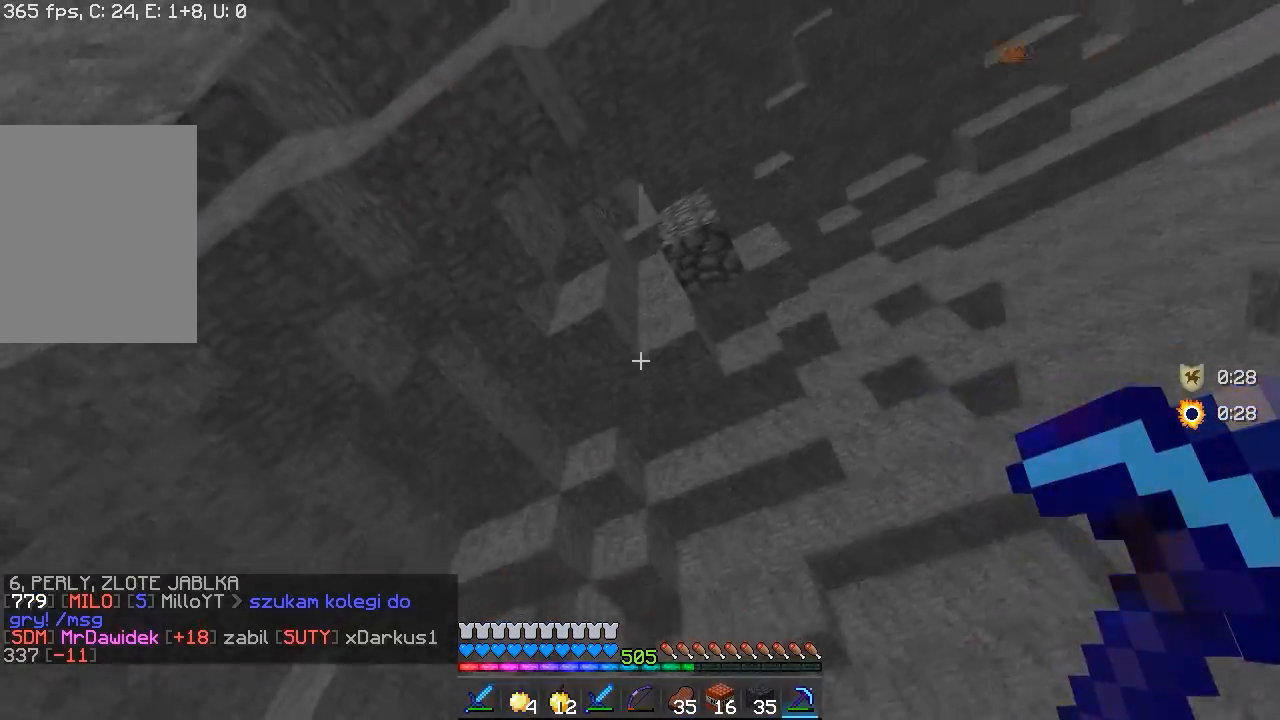
{"keys": [], "mouse": [], "events": [[17, "a", "down"], [183, "a", "up"]]}
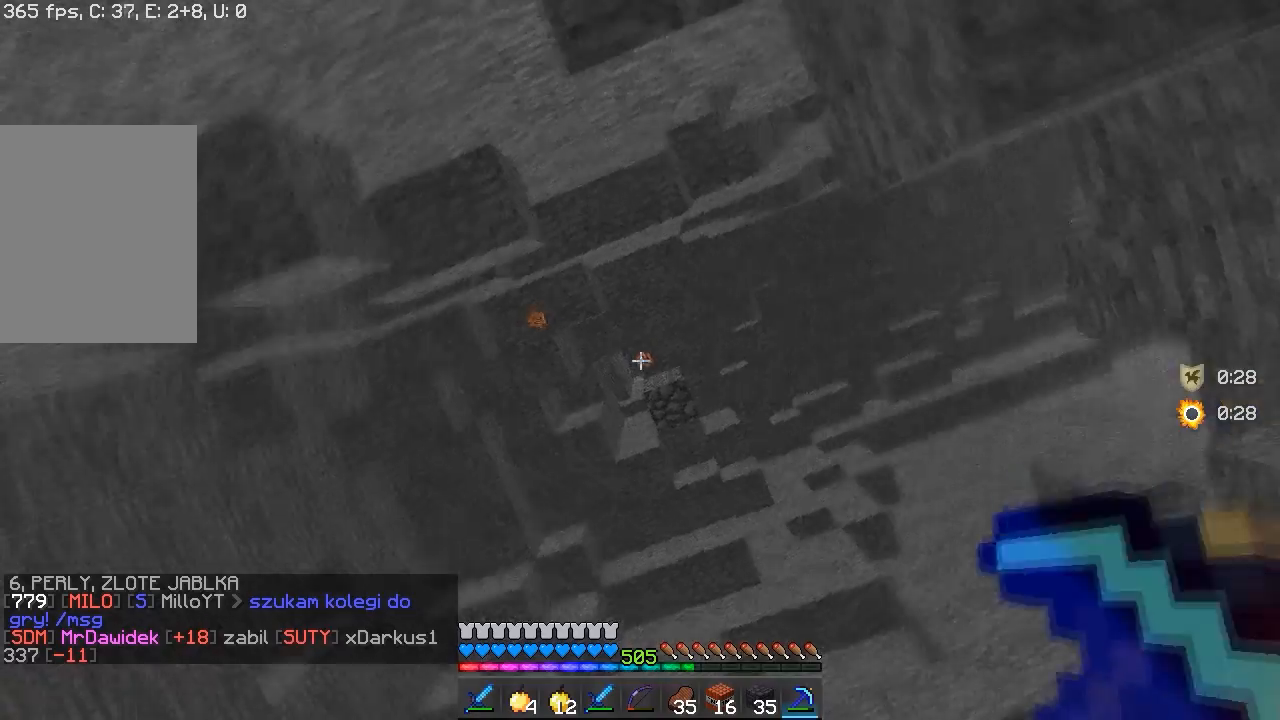
{"keys": [], "mouse": [], "events": [[117, "w", "down"], [333, "w", "up"]]}
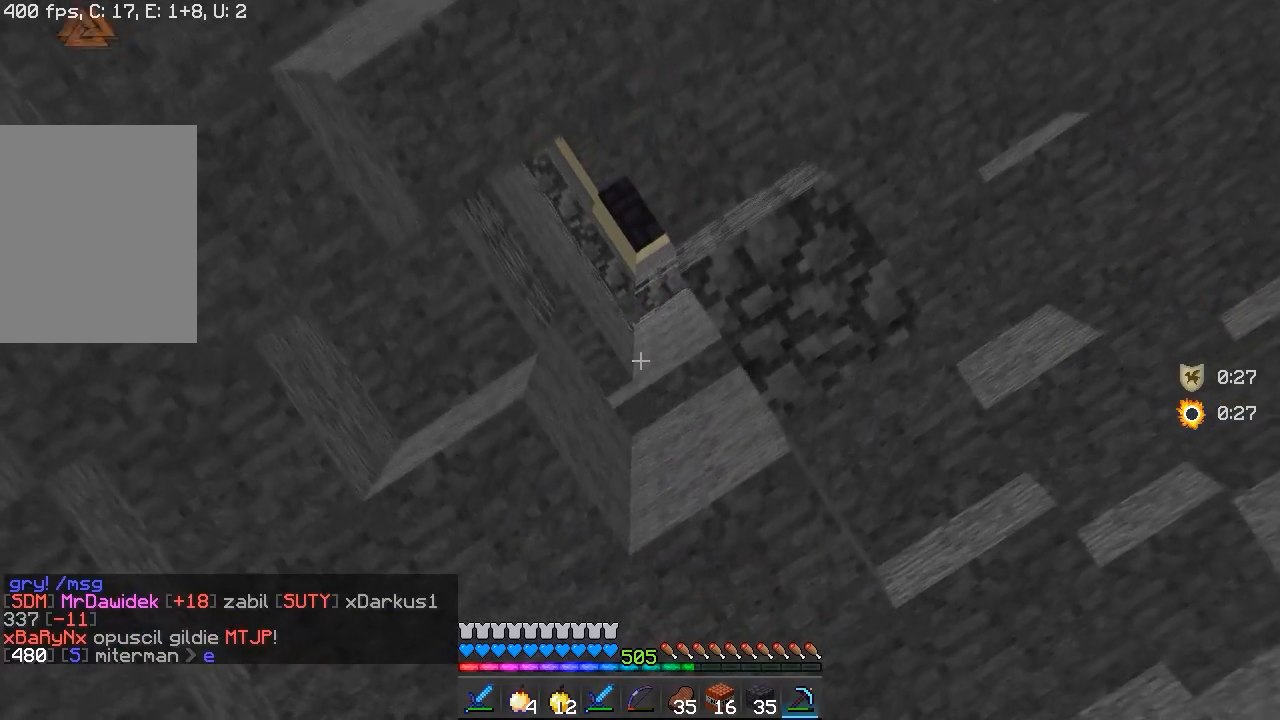
{"keys": ["w"], "mouse": [], "events": [[417, "w", "down"]]}